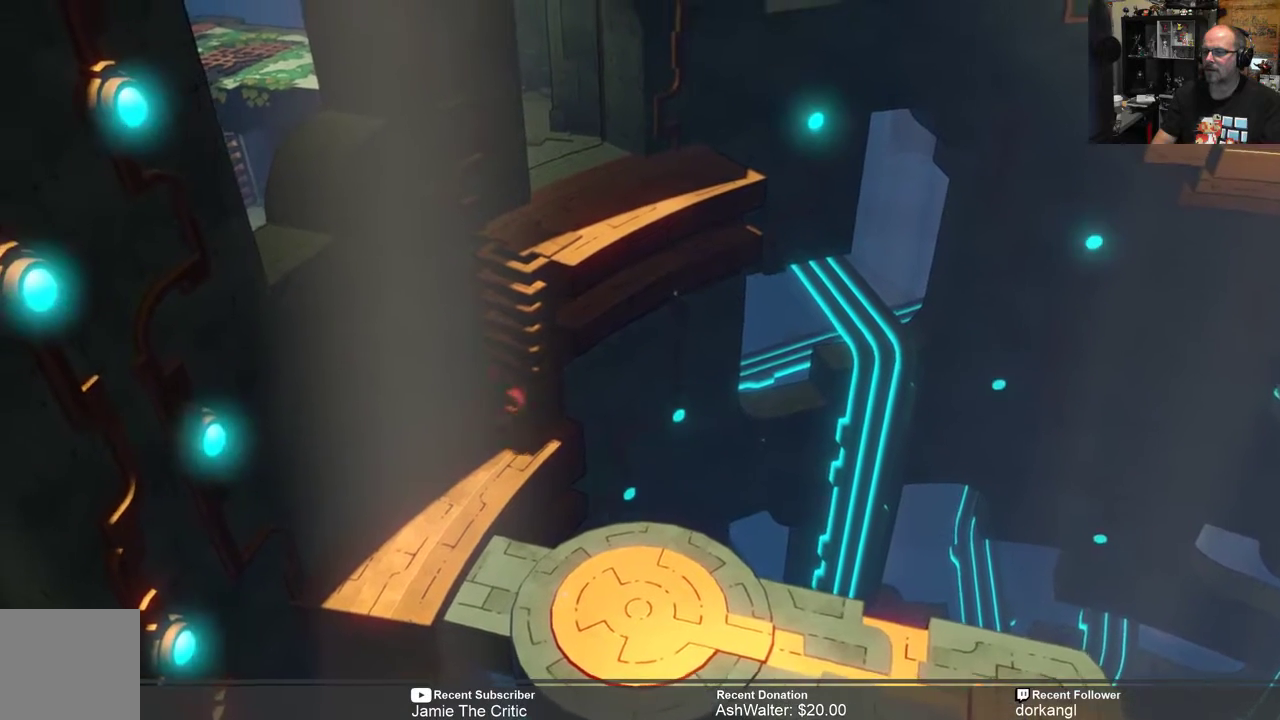
Gameplay with a controller (Xbox layout); each line is a JSON object with the inputs held at the frame after it. "events" lists button and stick changes between this image and that frame as [ms after this image, input, new state], when the widget could be followed in between.
{"buttons": ["R2"], "left_stick": "up-left", "right_stick": "center", "events": [[150, "left_stick", "up-right"], [333, "left_stick", "up"], [483, "left_stick", "up-left"]]}
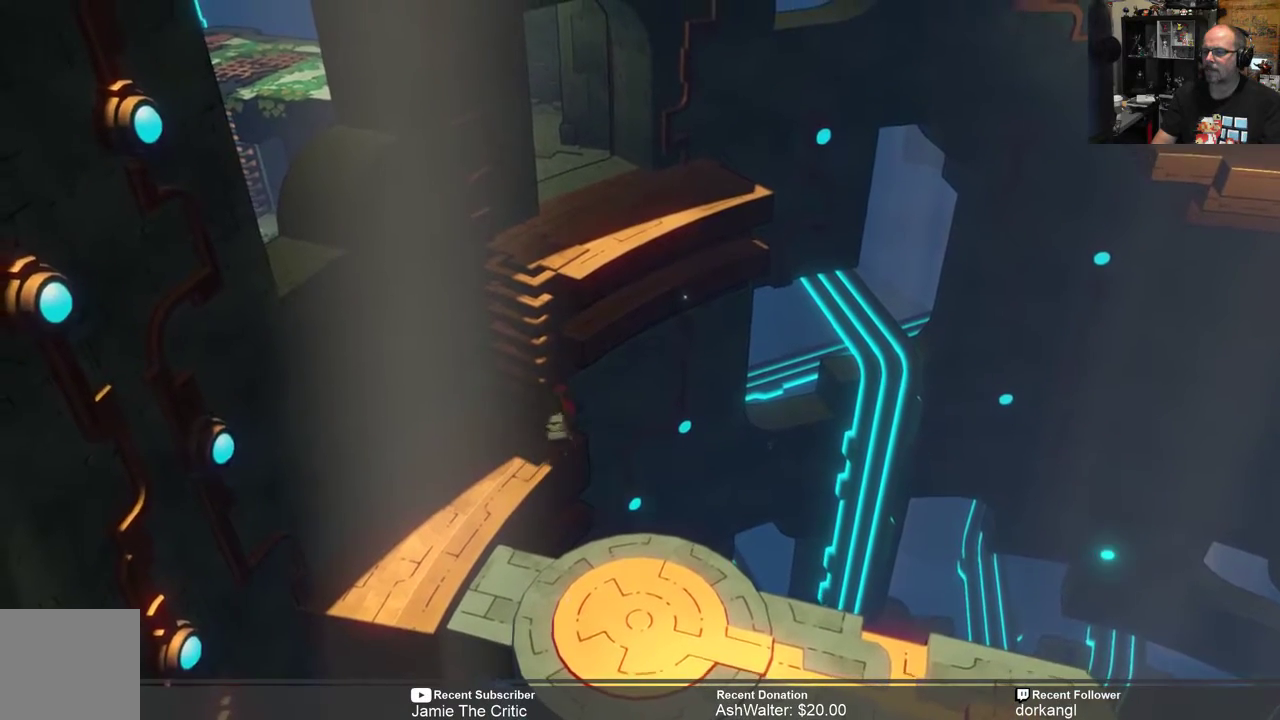
{"buttons": ["R2"], "left_stick": "left", "right_stick": "center", "events": [[300, "left_stick", "left"]]}
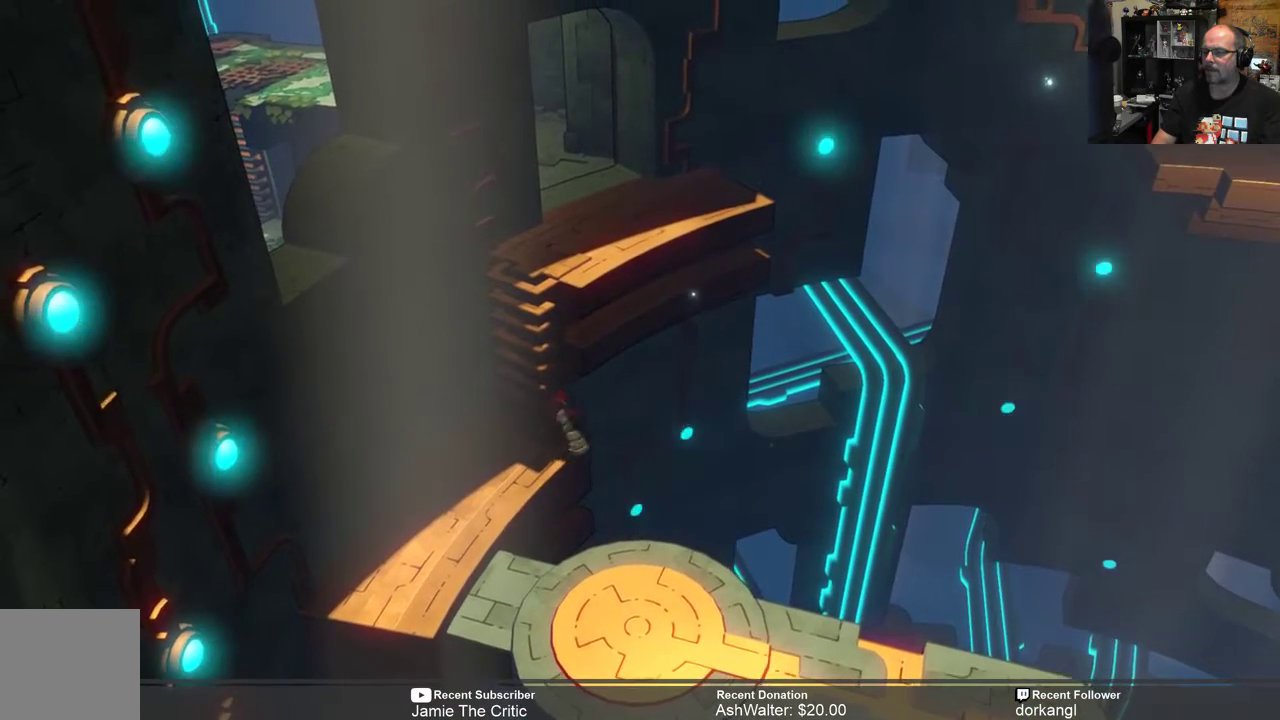
{"buttons": ["R2"], "left_stick": "up", "right_stick": "center", "events": [[300, "left_stick", "center"], [367, "left_stick", "up"]]}
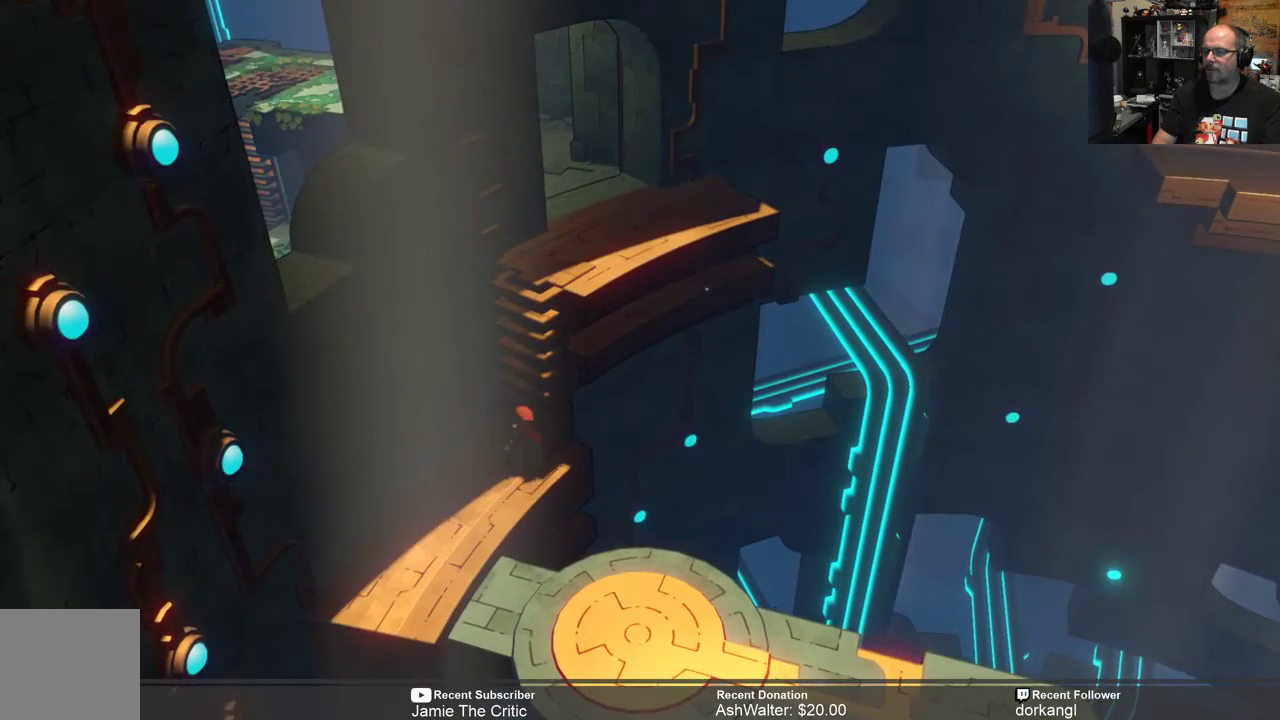
{"buttons": ["R2"], "left_stick": "up", "right_stick": "center", "events": []}
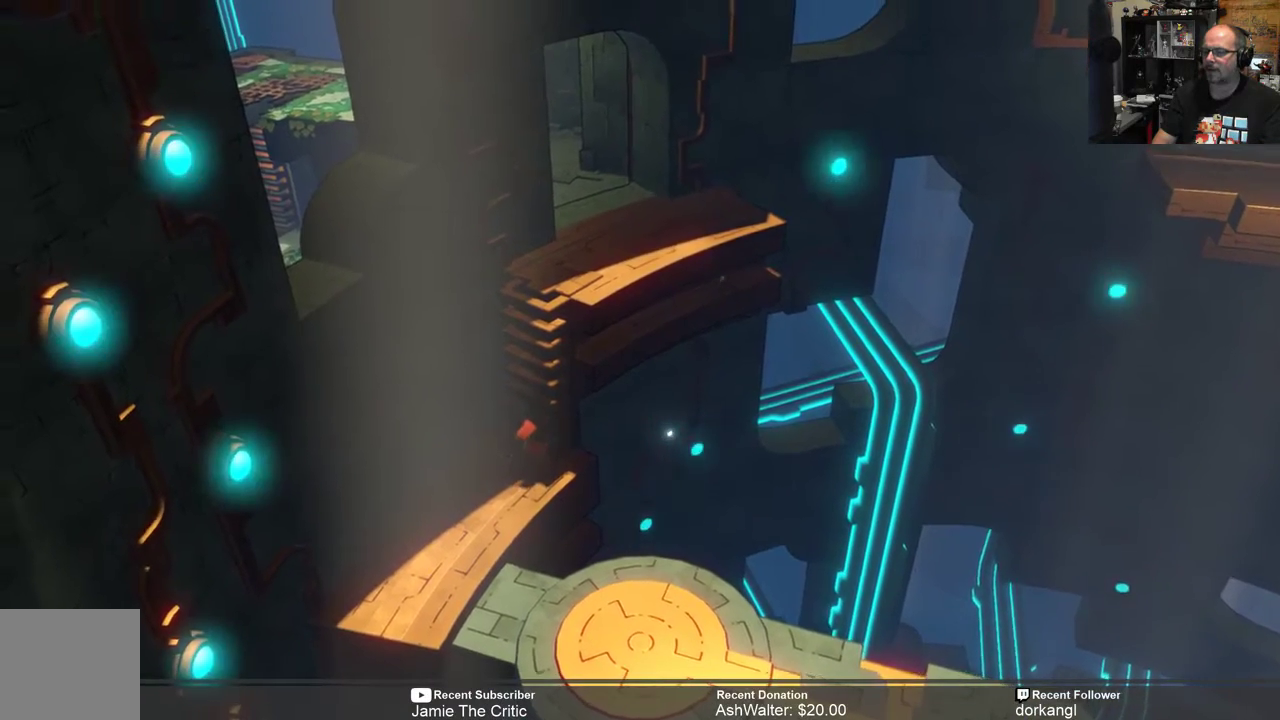
{"buttons": ["R2"], "left_stick": "up", "right_stick": "center", "events": [[333, "left_stick", "up-left"], [500, "left_stick", "up"]]}
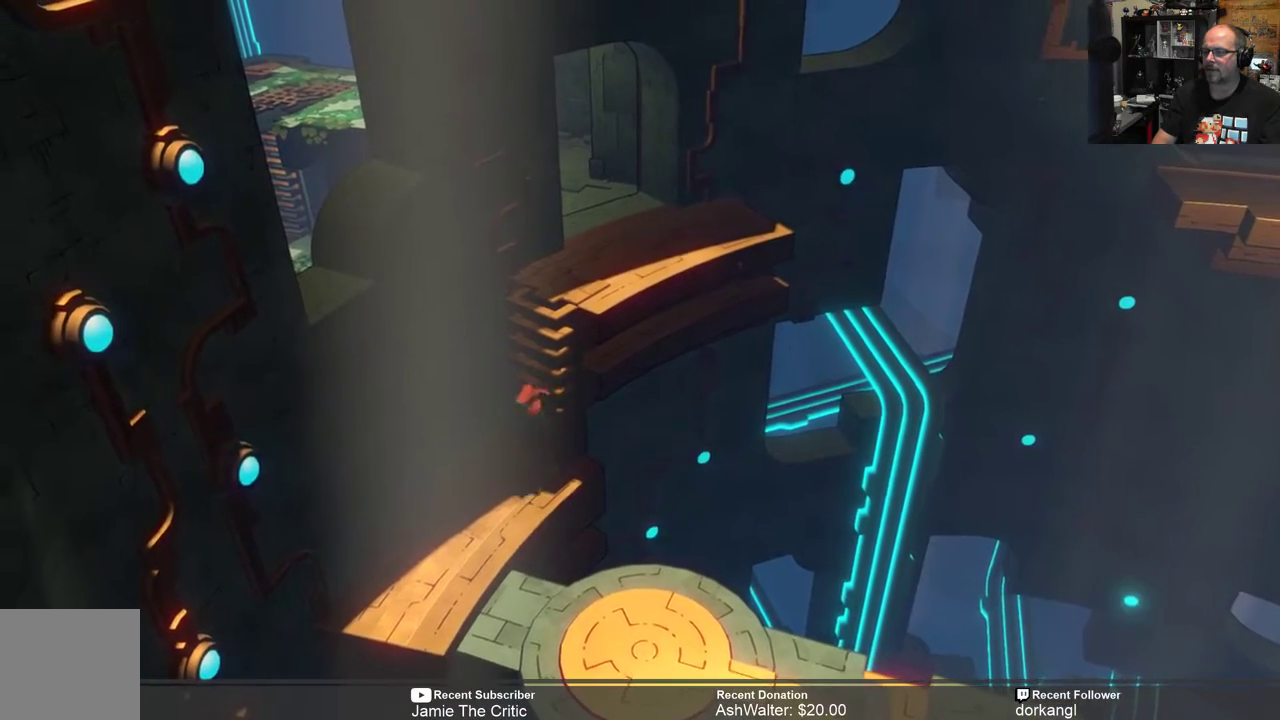
{"buttons": ["R2"], "left_stick": "up", "right_stick": "center", "events": []}
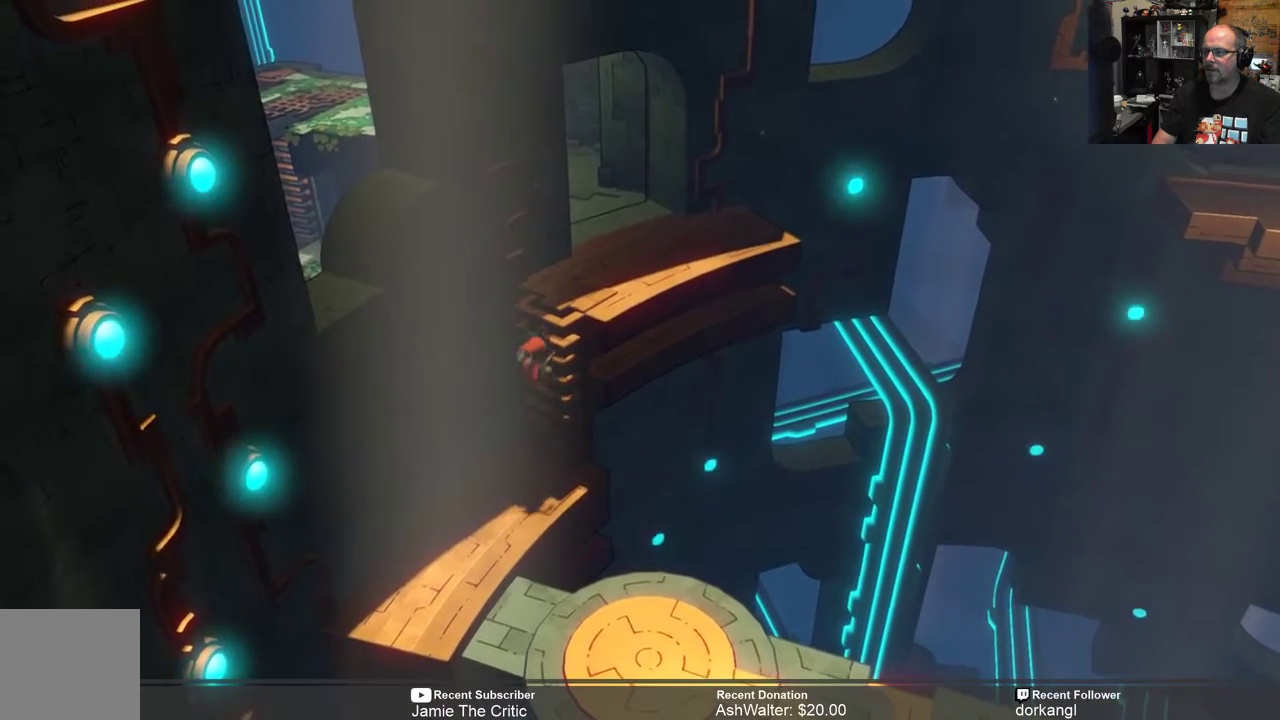
{"buttons": ["R2"], "left_stick": "up", "right_stick": "center", "events": []}
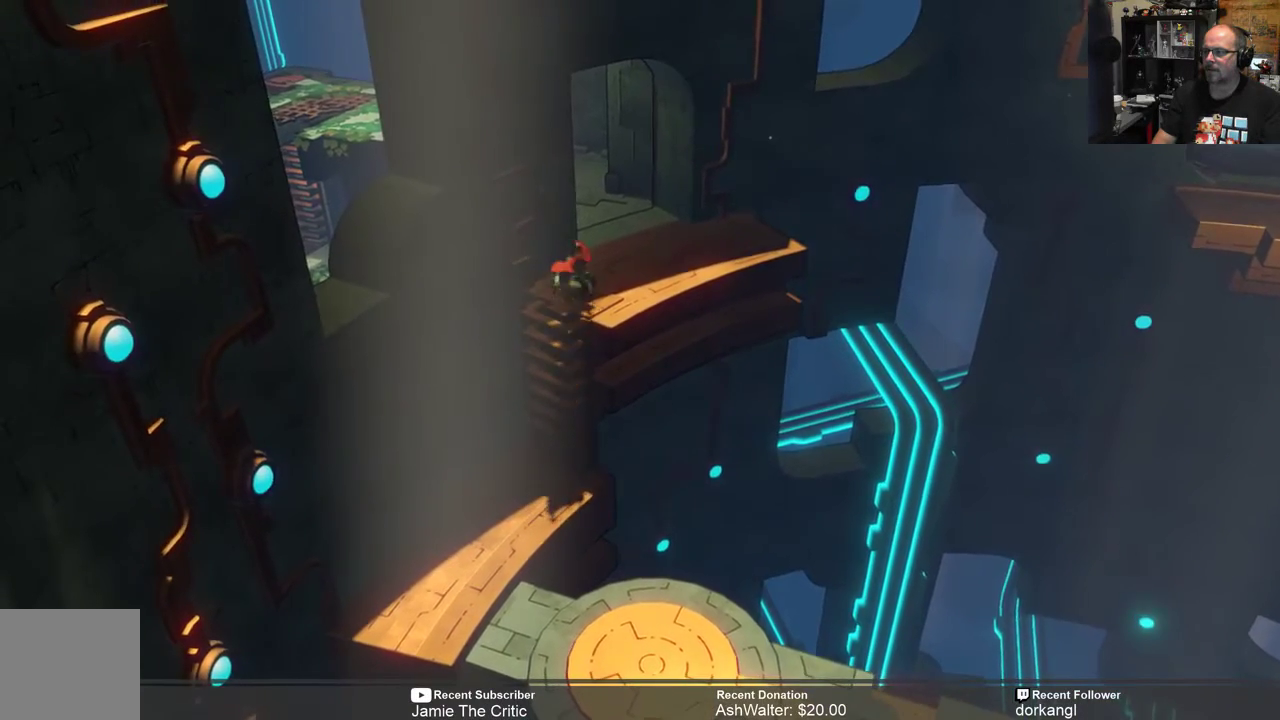
{"buttons": ["R2"], "left_stick": "up", "right_stick": "center", "events": []}
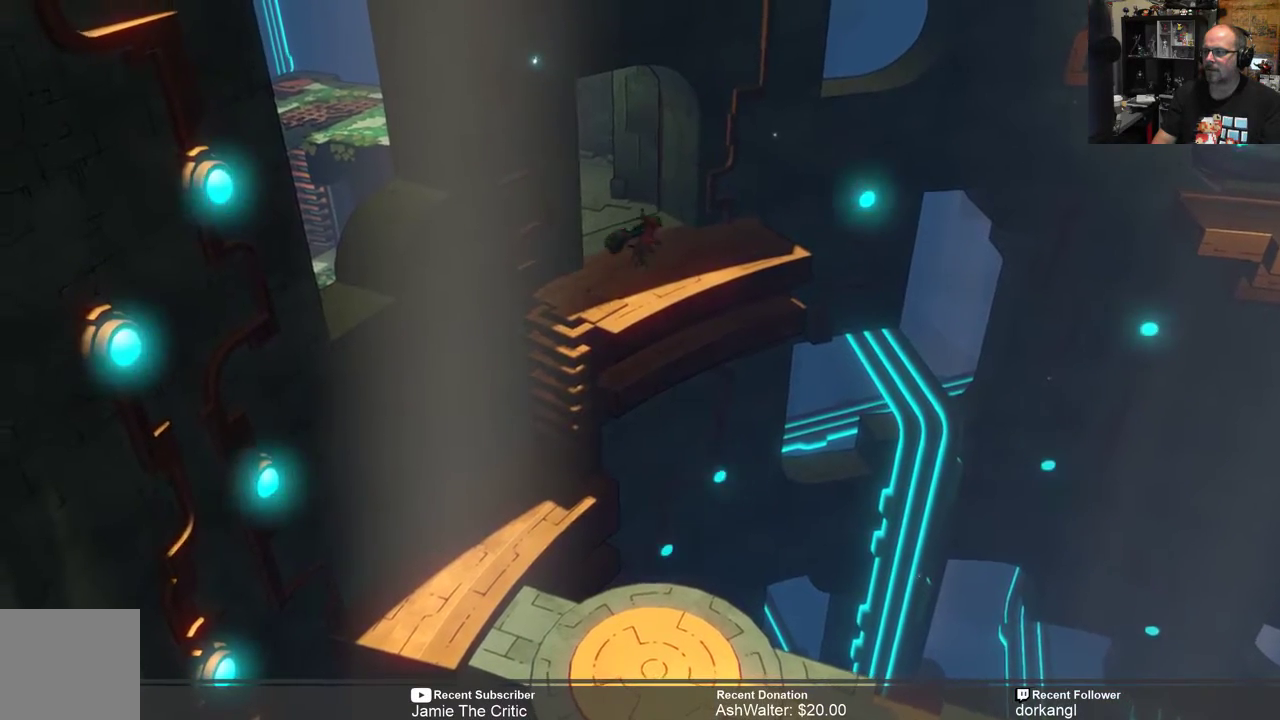
{"buttons": ["R2"], "left_stick": "up", "right_stick": "center", "events": []}
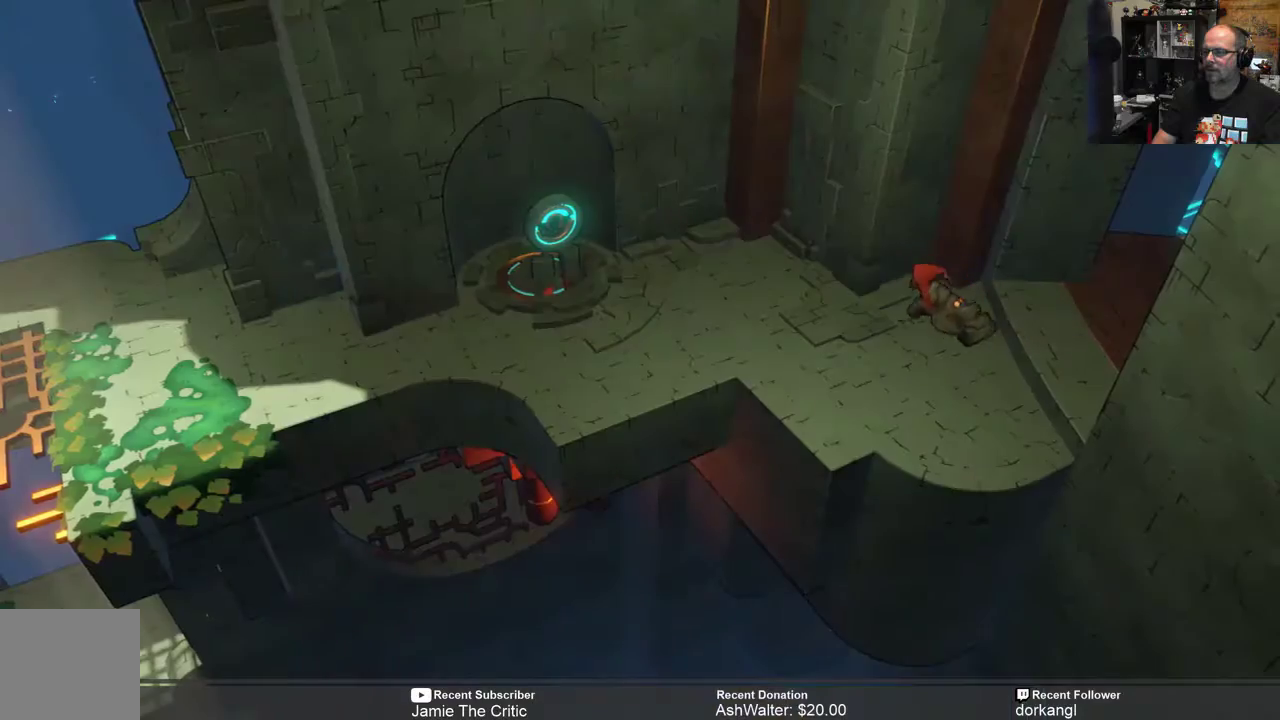
{"buttons": ["R2"], "left_stick": "left", "right_stick": "center", "events": [[233, "left_stick", "center"], [500, "left_stick", "left"]]}
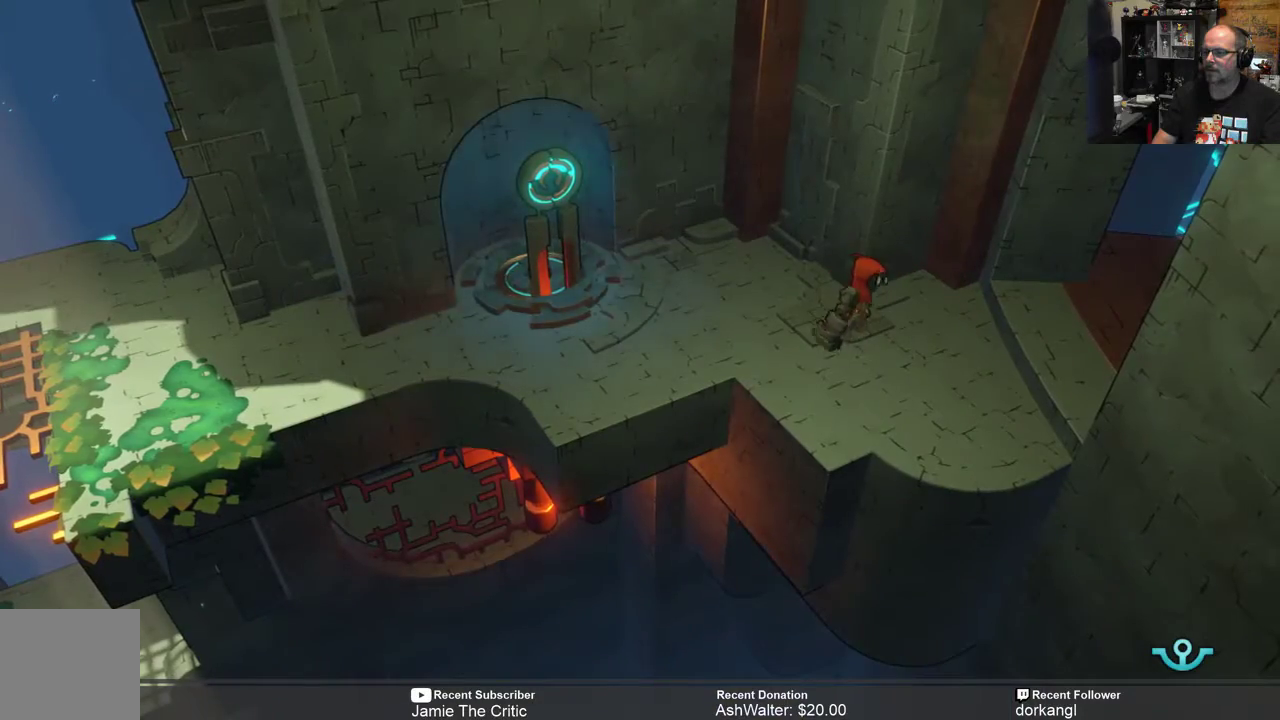
{"buttons": ["R2"], "left_stick": "left", "right_stick": "center", "events": []}
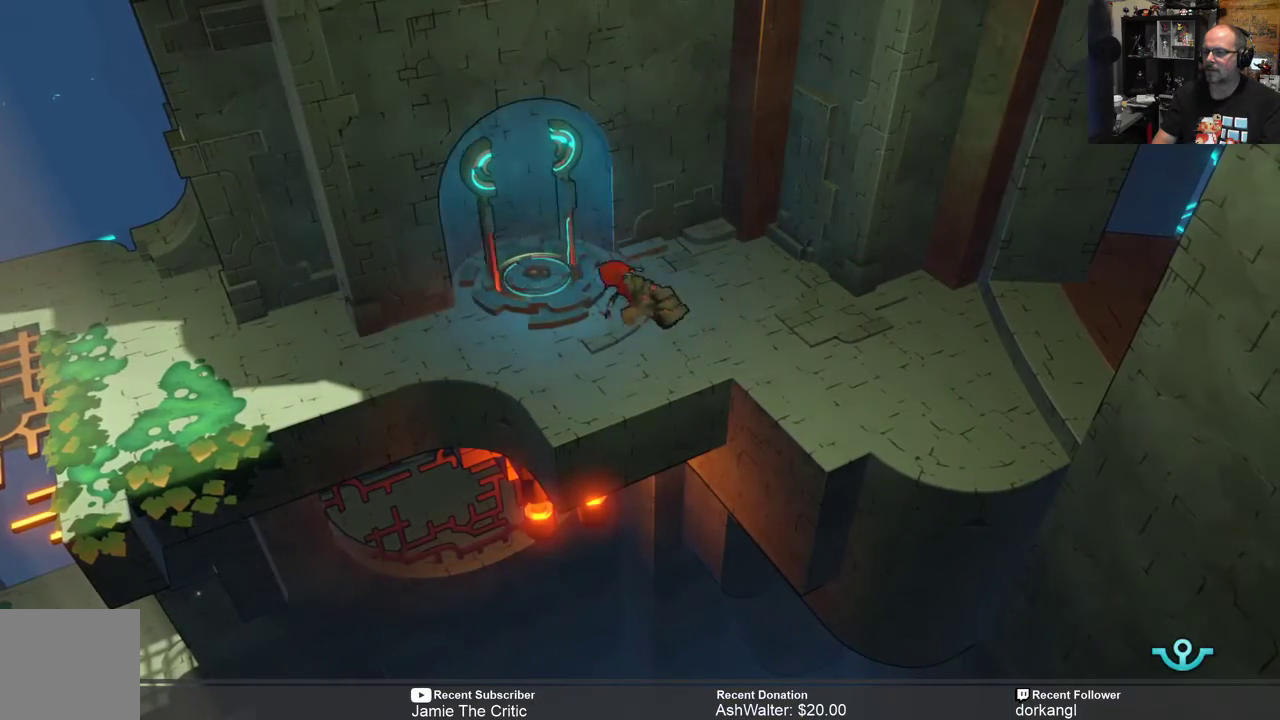
{"buttons": ["R2"], "left_stick": "left", "right_stick": "center", "events": []}
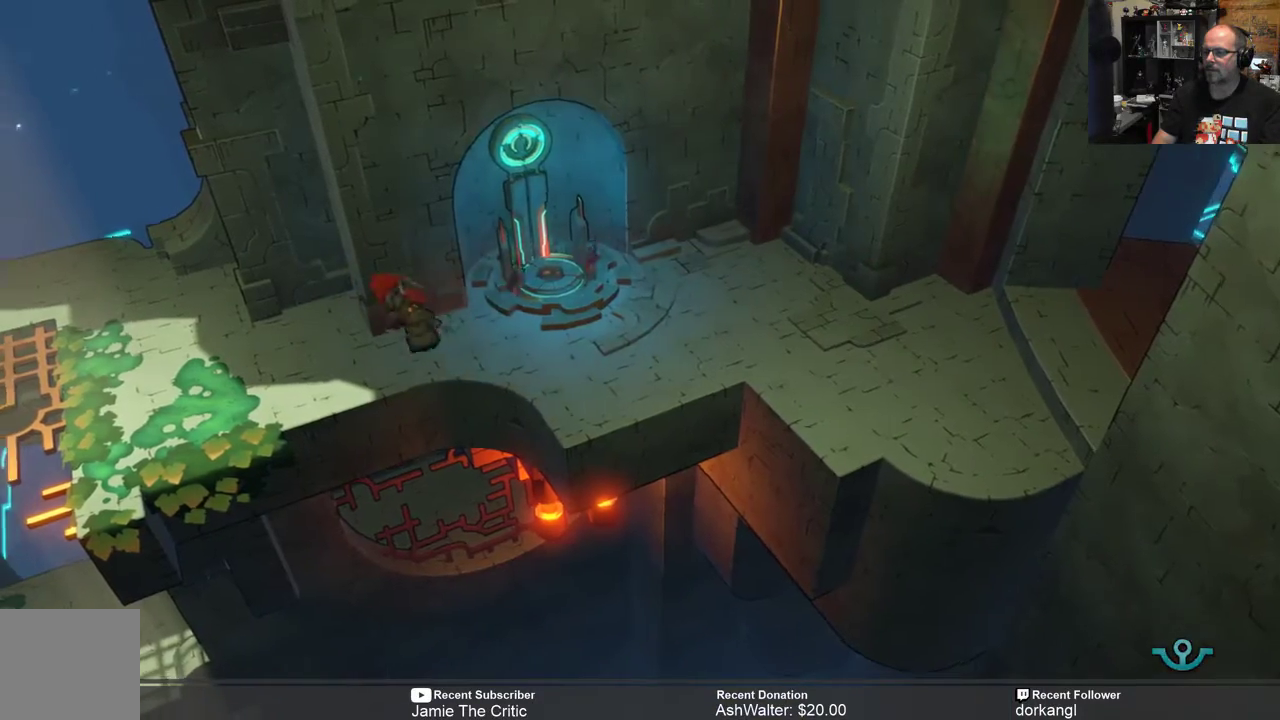
{"buttons": ["R2"], "left_stick": "left", "right_stick": "center", "events": []}
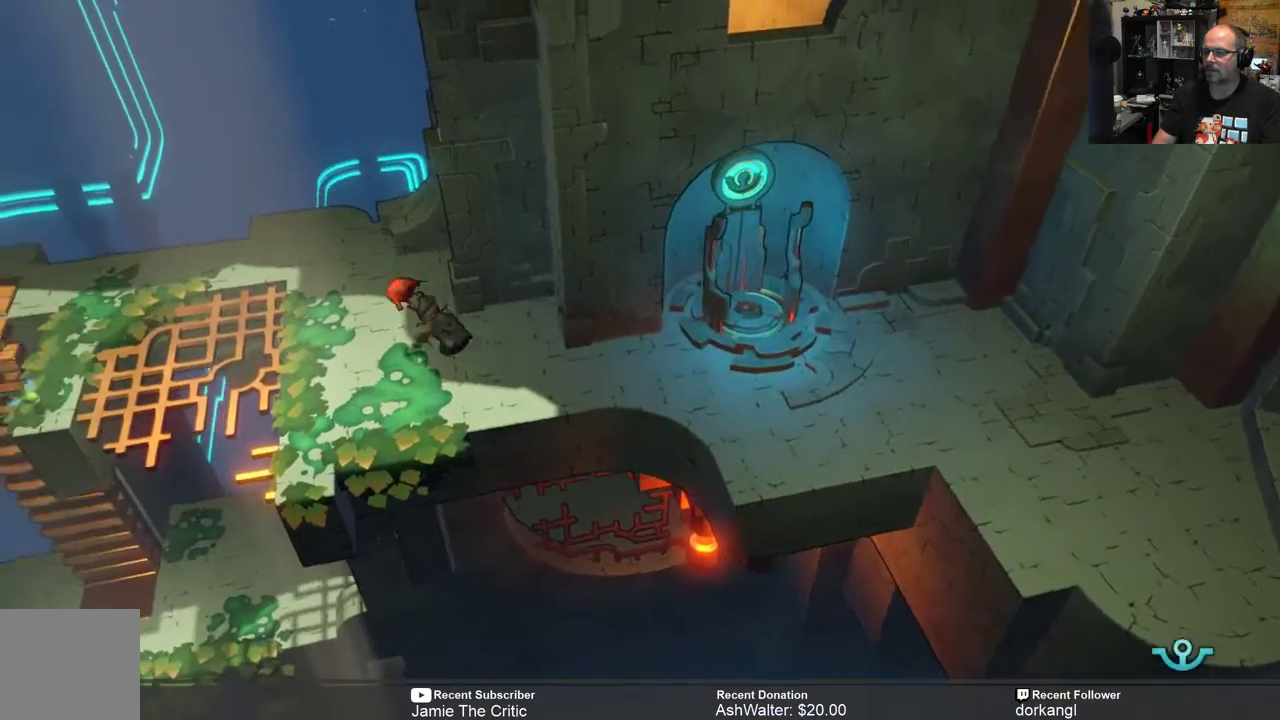
{"buttons": ["R2"], "left_stick": "center", "right_stick": "center", "events": [[17, "left_stick", "center"]]}
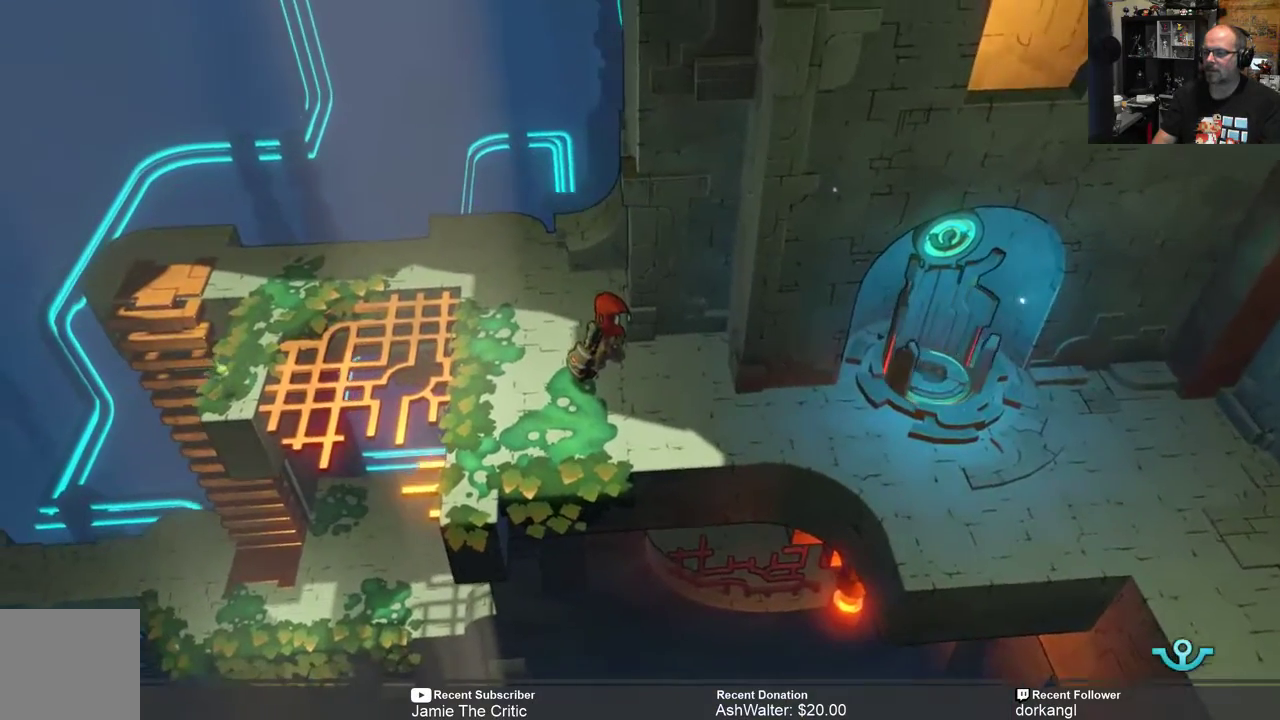
{"buttons": ["R2"], "left_stick": "center", "right_stick": "center", "events": []}
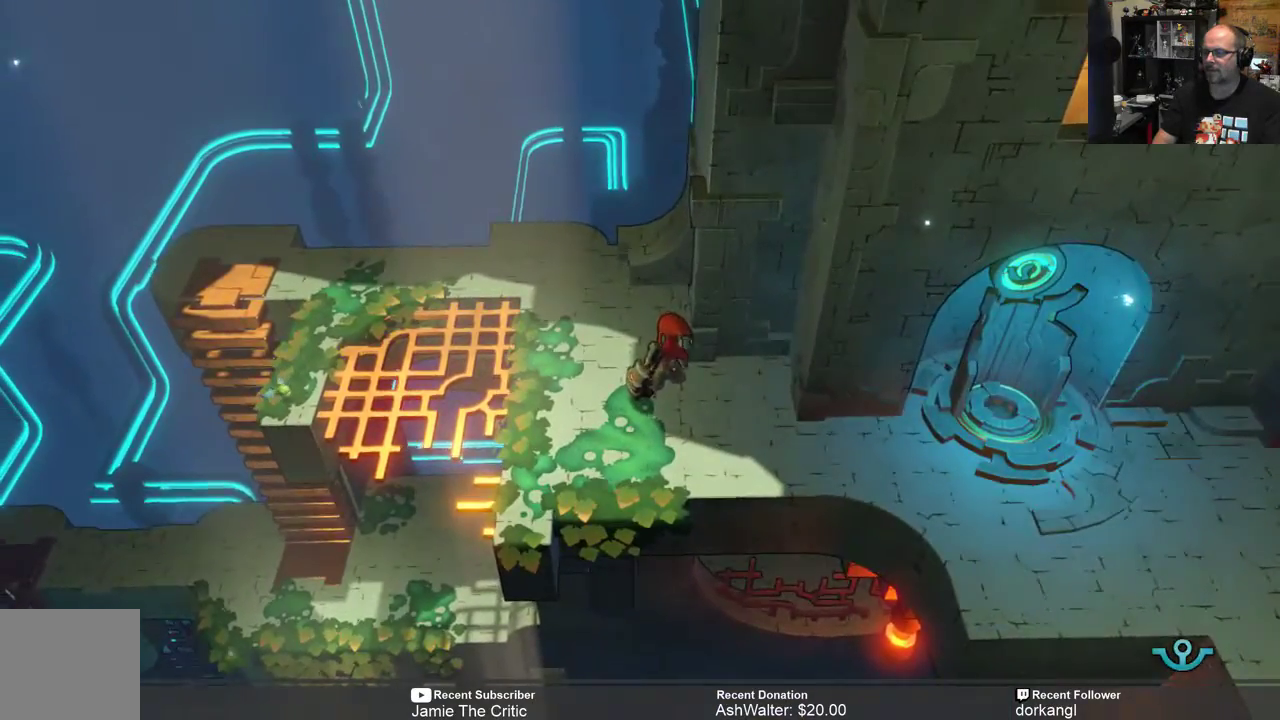
{"buttons": ["R2"], "left_stick": "right", "right_stick": "center", "events": [[17, "left_stick", "right"]]}
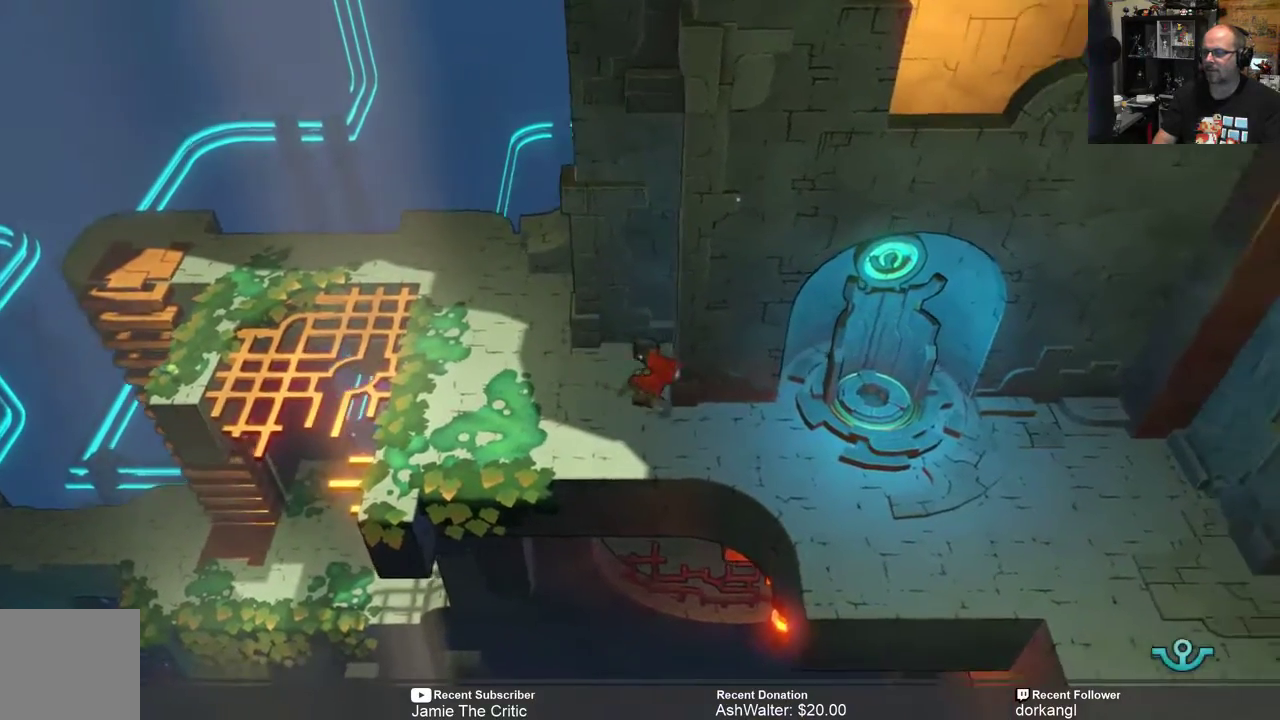
{"buttons": ["R2"], "left_stick": "right", "right_stick": "center", "events": [[33, "left_stick", "center"], [300, "left_stick", "right"]]}
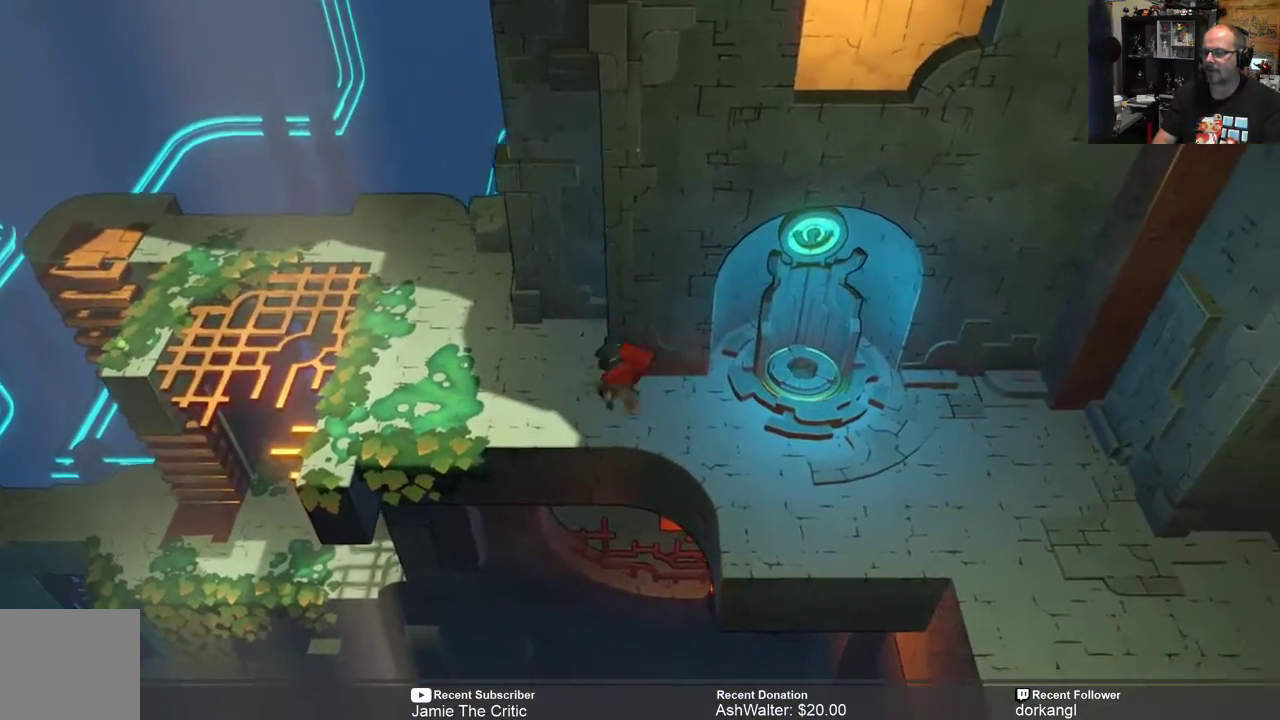
{"buttons": ["R2"], "left_stick": "right", "right_stick": "center", "events": []}
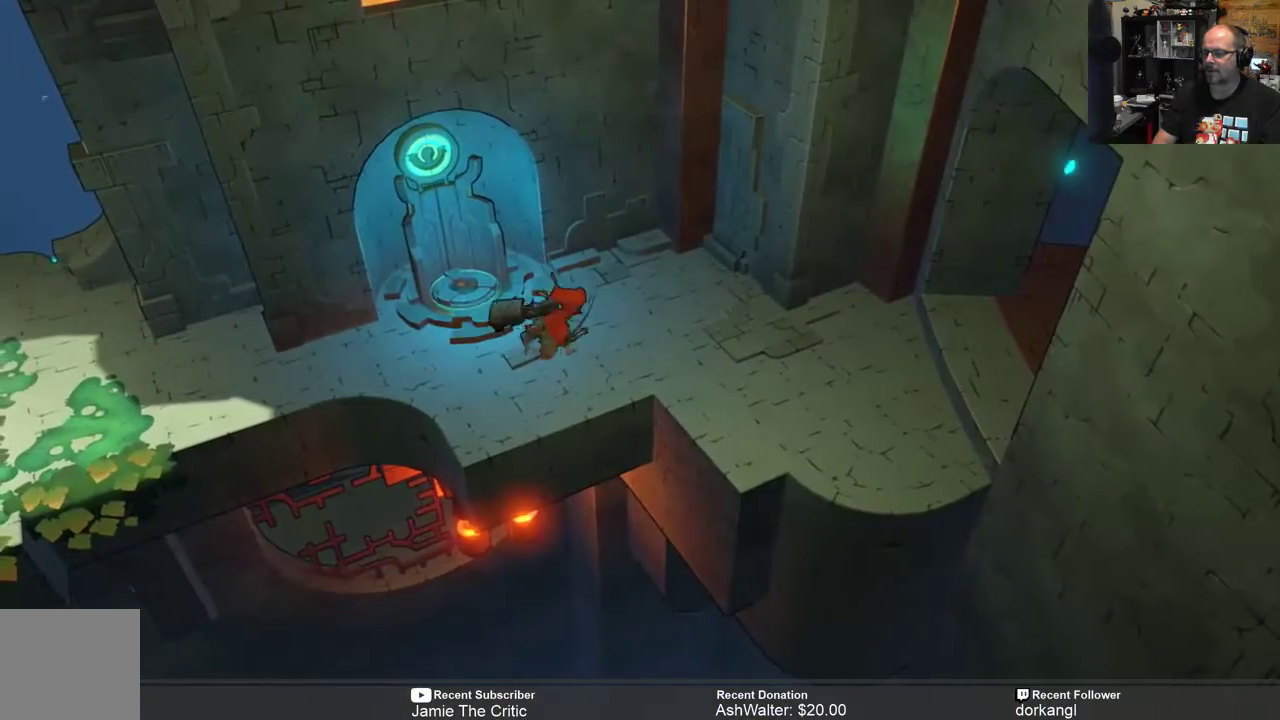
{"buttons": ["R2"], "left_stick": "right", "right_stick": "center", "events": []}
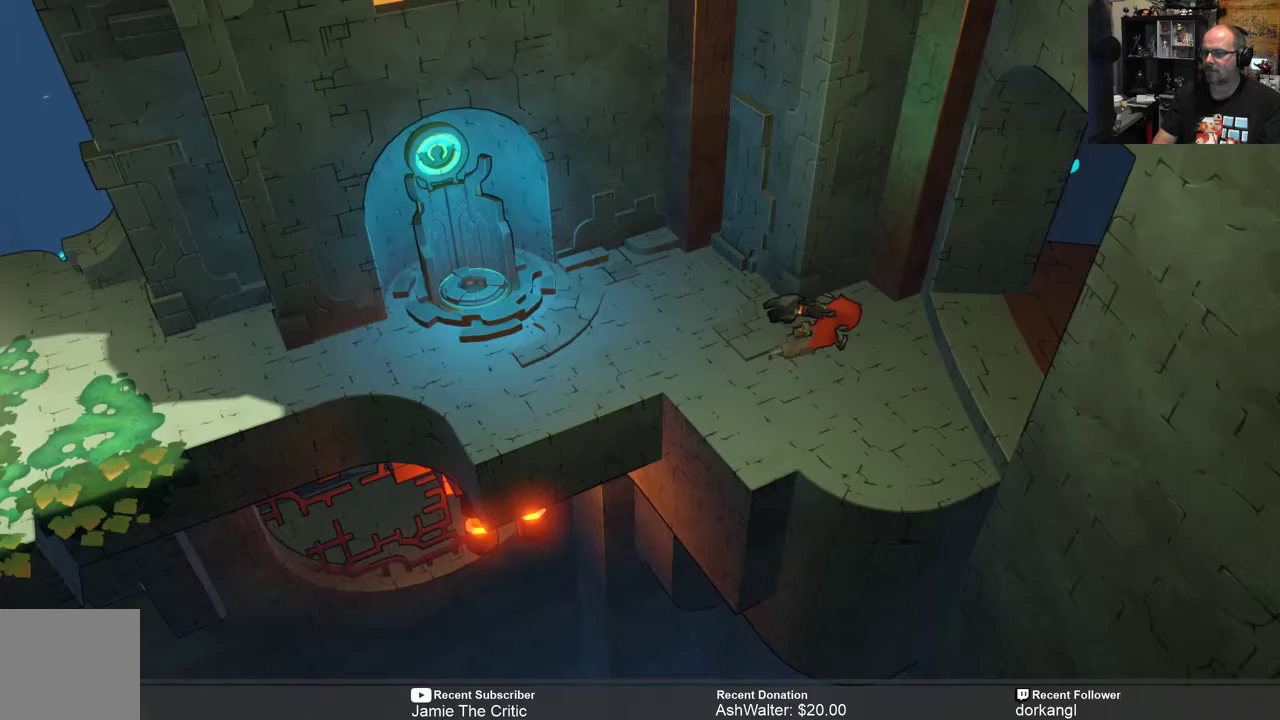
{"buttons": ["R2"], "left_stick": "right", "right_stick": "center", "events": []}
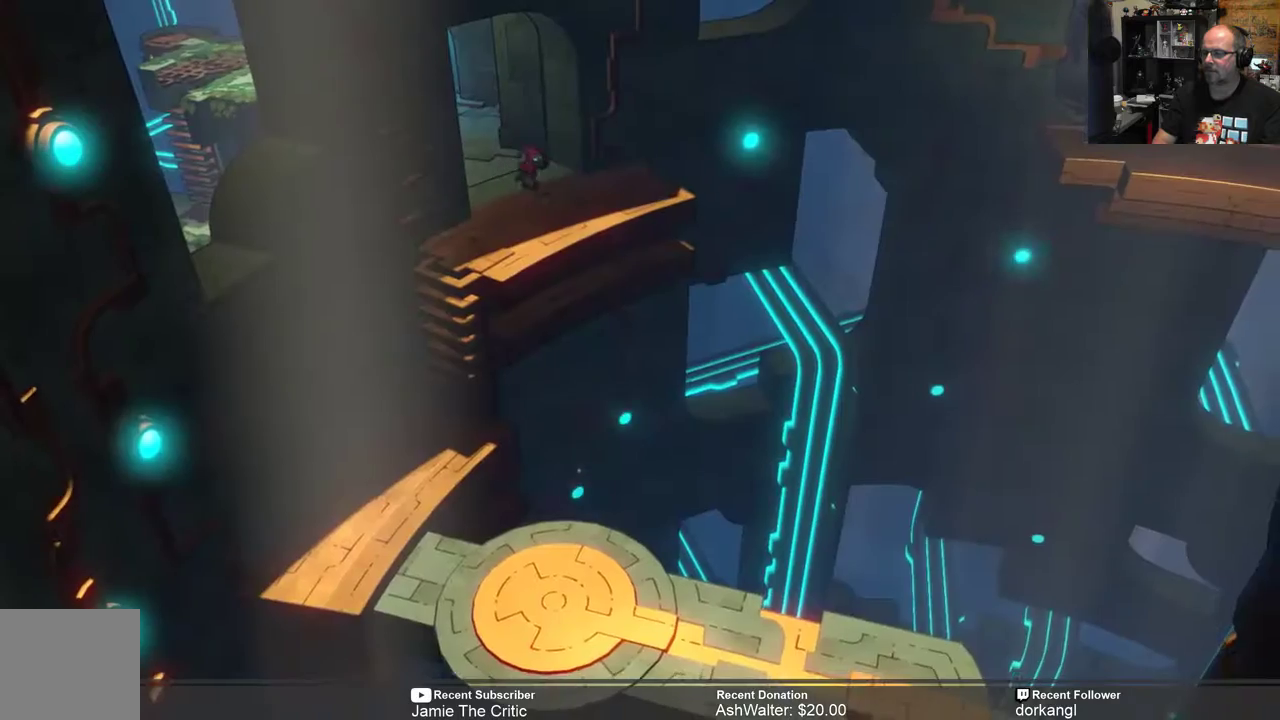
{"buttons": ["R2"], "left_stick": "center", "right_stick": "center", "events": [[217, "left_stick", "center"]]}
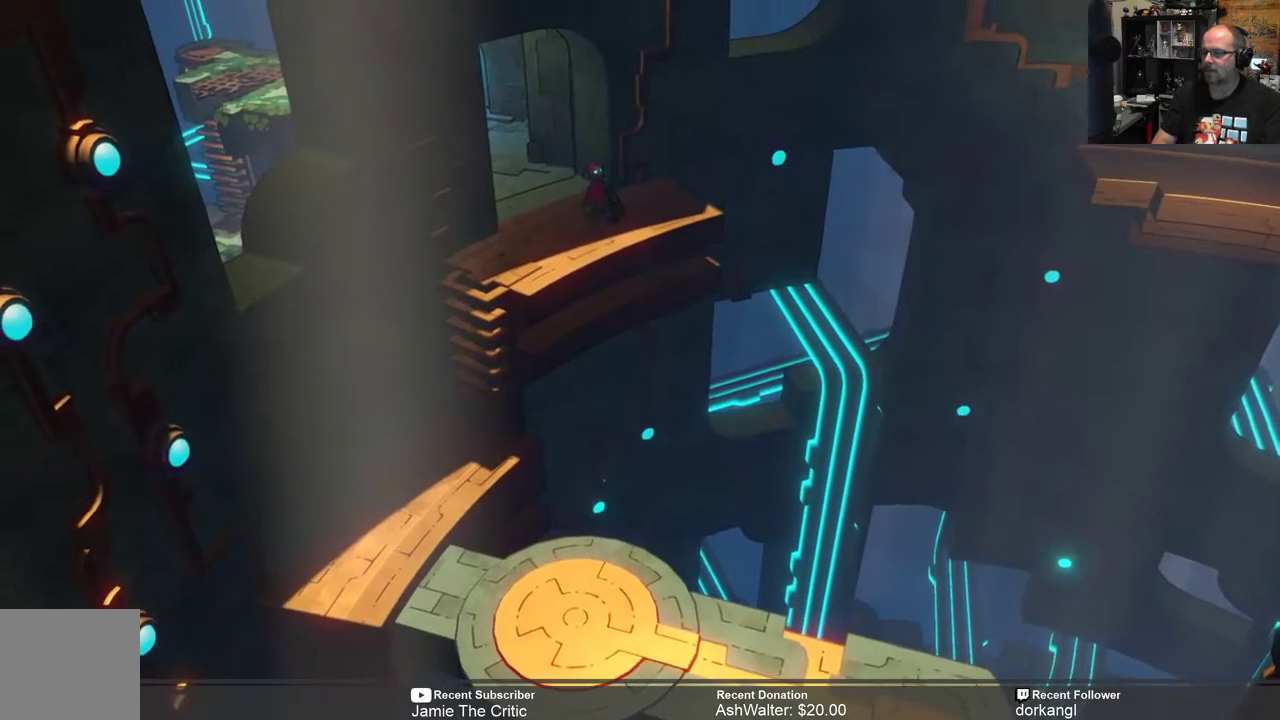
{"buttons": ["R2"], "left_stick": "down-left", "right_stick": "center", "events": [[217, "left_stick", "down"], [283, "left_stick", "down-left"]]}
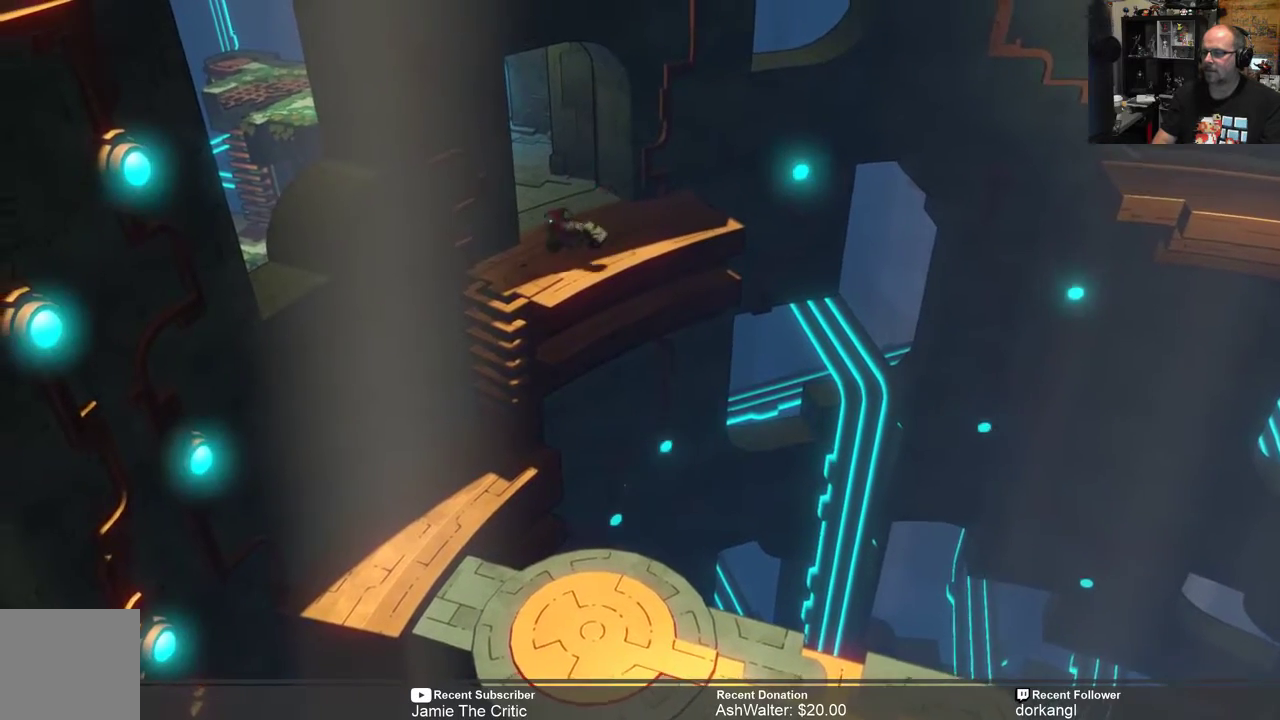
{"buttons": ["R2"], "left_stick": "down-left", "right_stick": "center", "events": []}
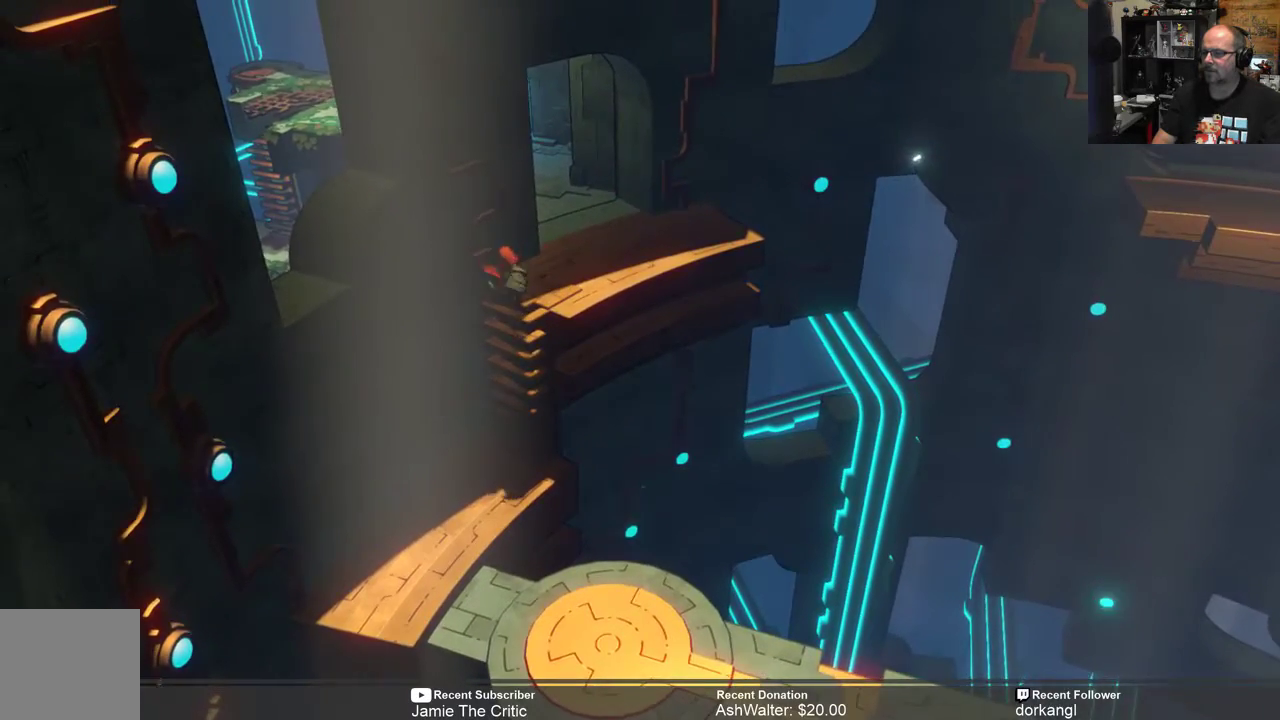
{"buttons": ["R2"], "left_stick": "down-left", "right_stick": "center", "events": []}
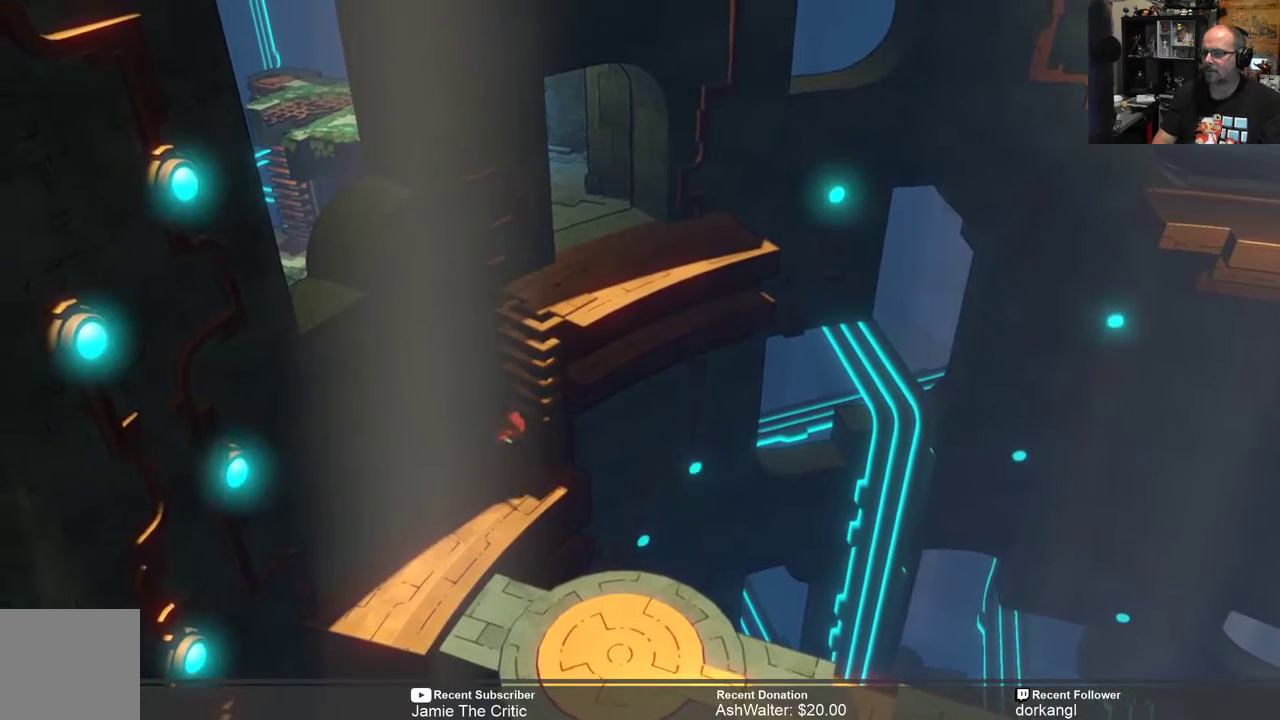
{"buttons": ["R2"], "left_stick": "down-left", "right_stick": "center", "events": []}
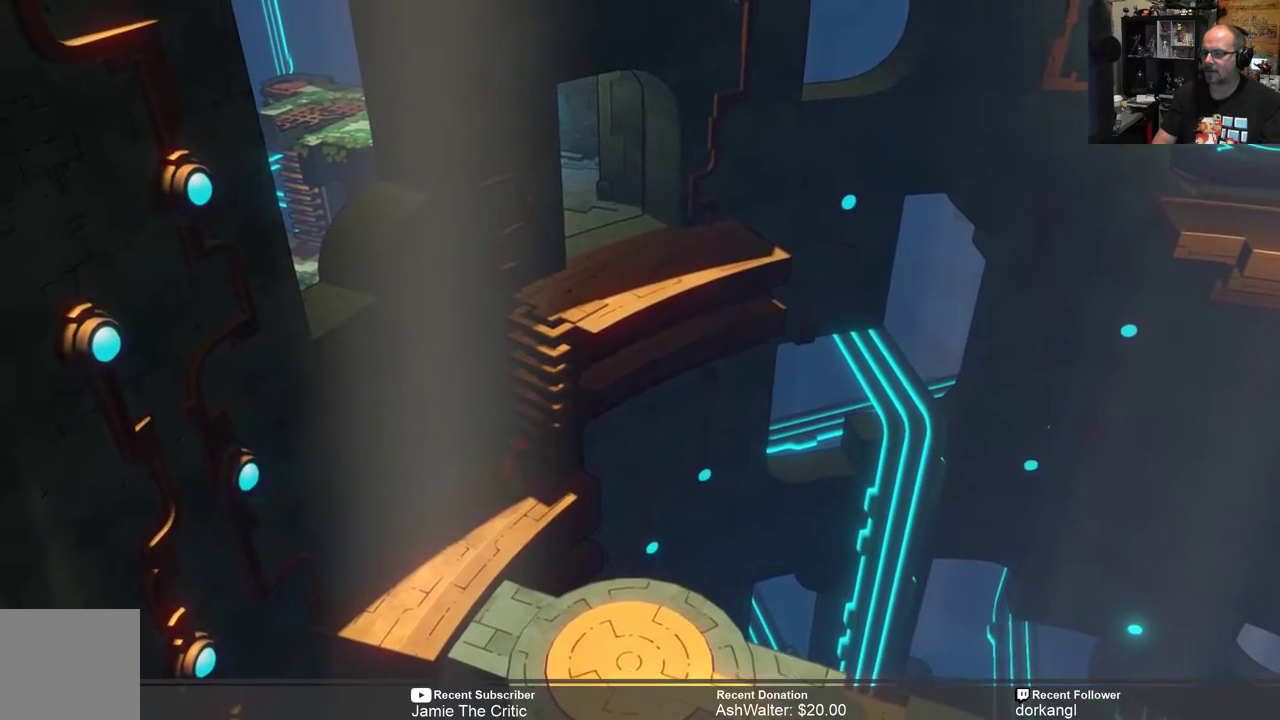
{"buttons": ["R2"], "left_stick": "down-left", "right_stick": "center", "events": []}
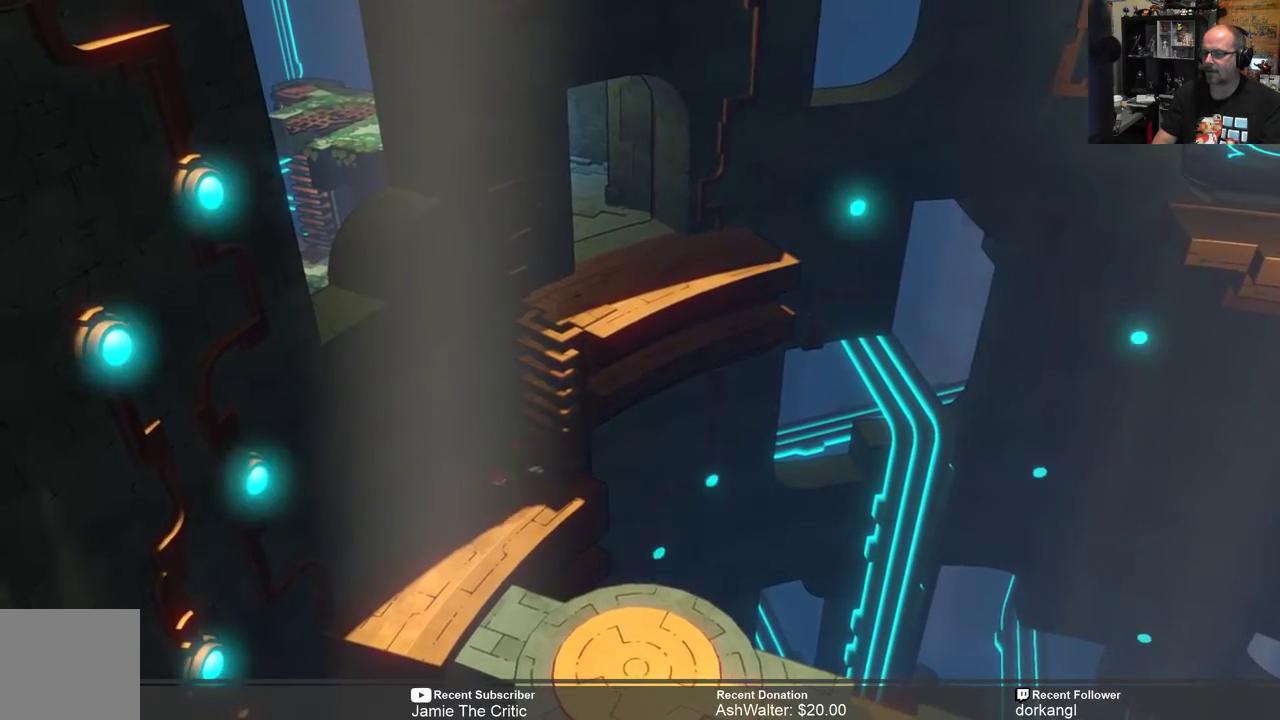
{"buttons": ["R2"], "left_stick": "down", "right_stick": "center", "events": [[317, "left_stick", "down"]]}
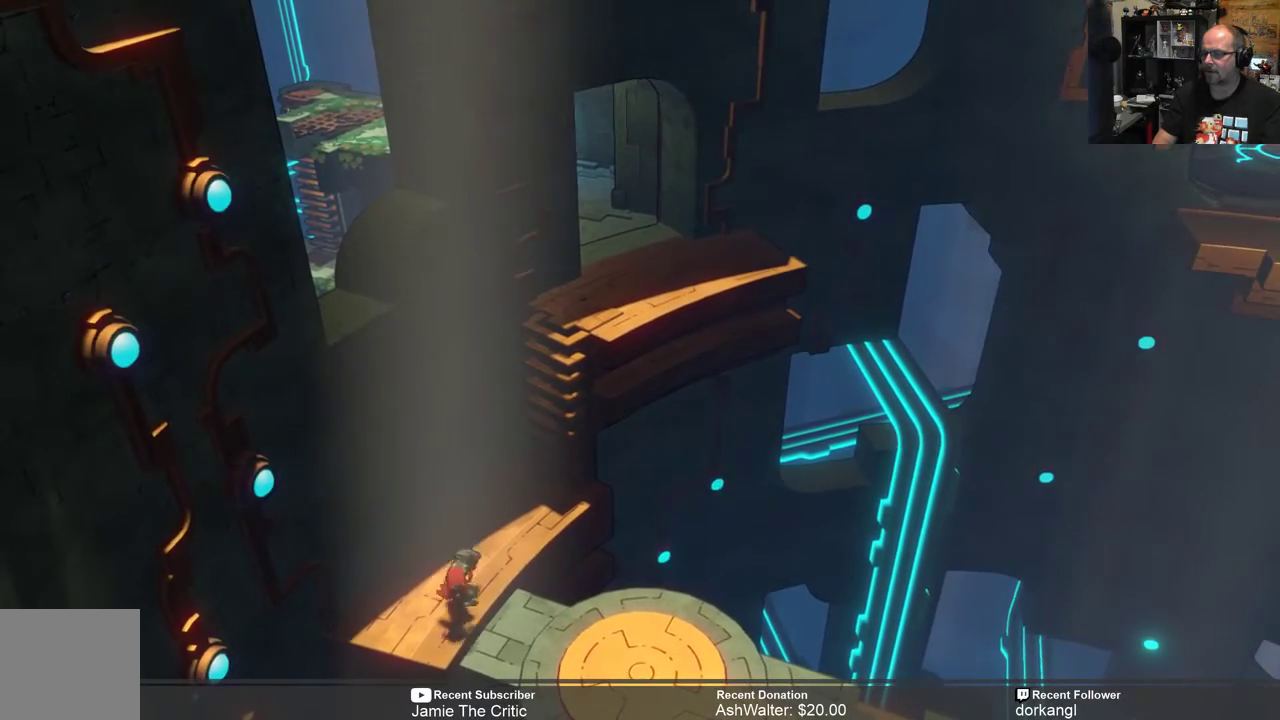
{"buttons": ["R2"], "left_stick": "down-right", "right_stick": "center", "events": [[17, "left_stick", "down-right"]]}
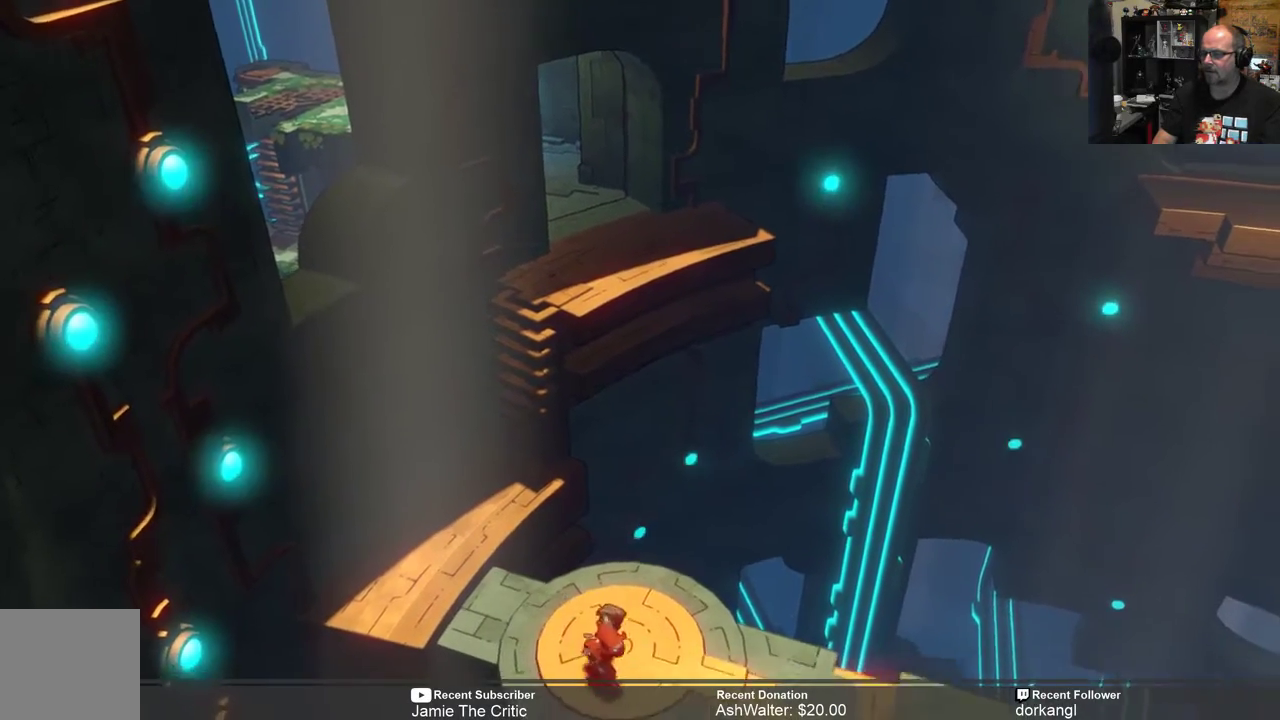
{"buttons": ["R2"], "left_stick": "center", "right_stick": "center", "events": [[117, "left_stick", "right"], [400, "left_stick", "center"]]}
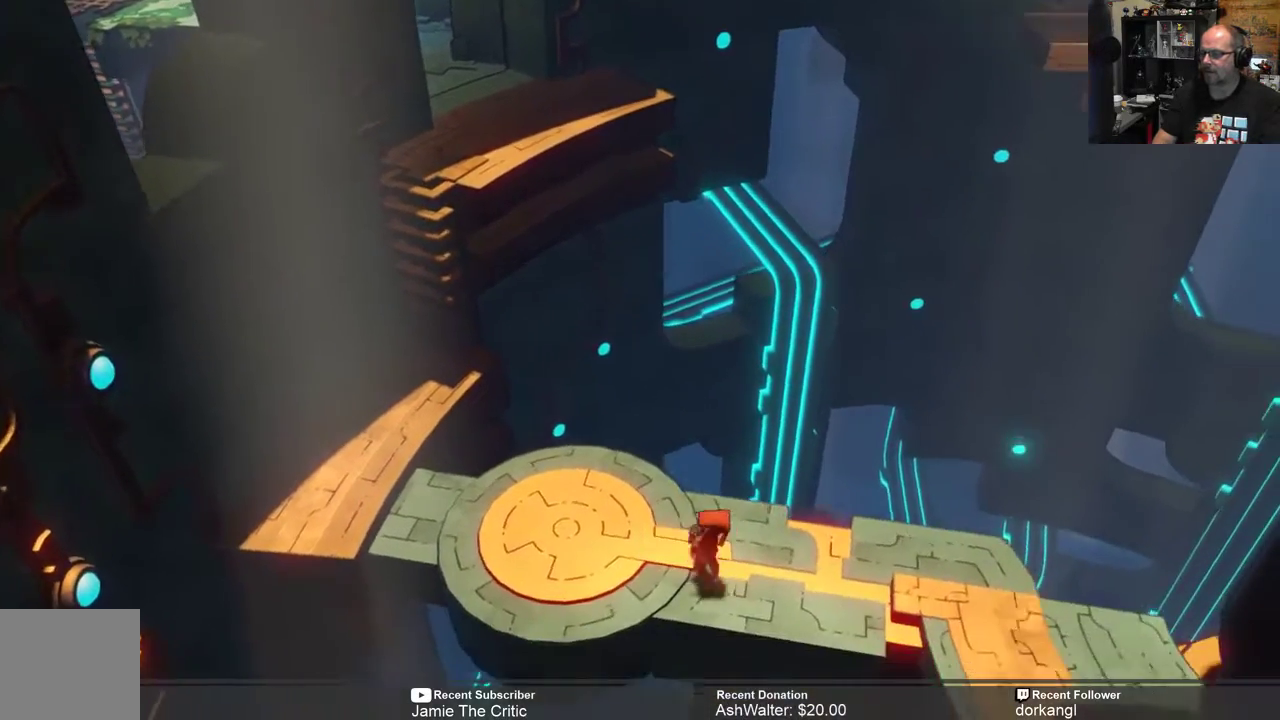
{"buttons": ["R2"], "left_stick": "right", "right_stick": "center", "events": [[133, "left_stick", "right"]]}